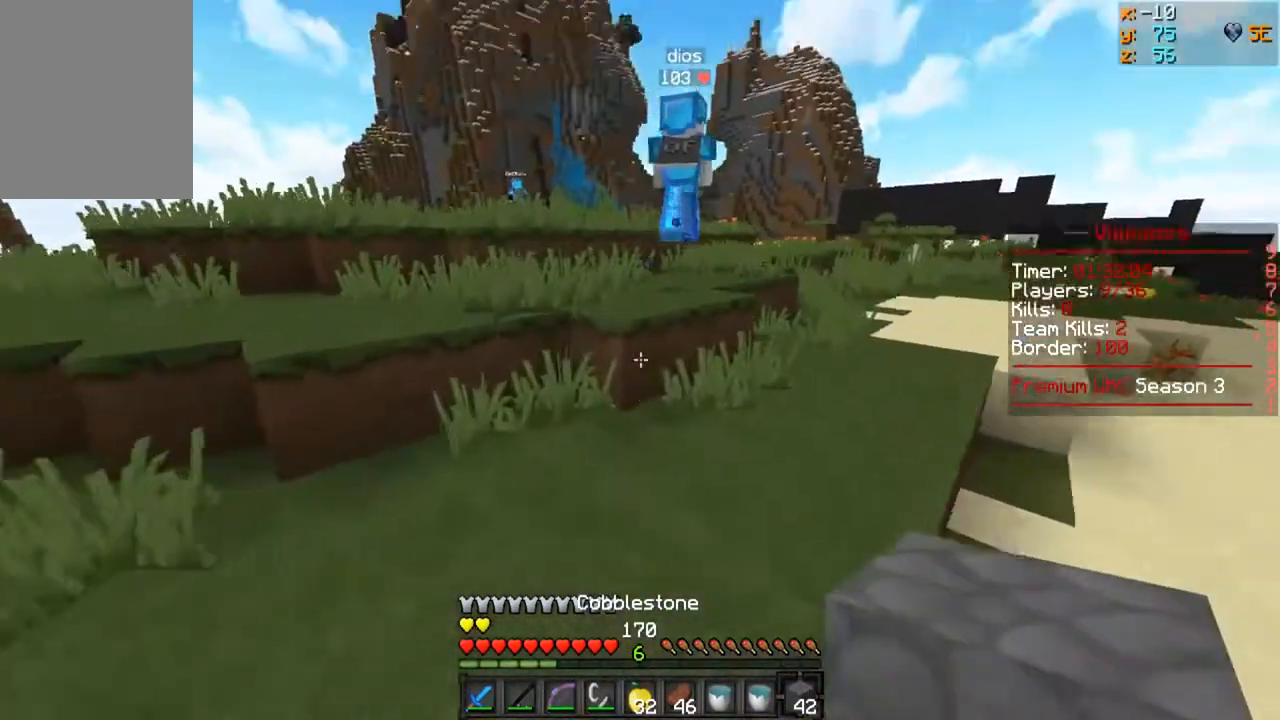
Gameplay with keyboard and mouse; each line is a JSON object with the keys and mouse buttons held at the frame after it. "events" lists presses ("down") and releases ("up") of "a", "d", "s", "w", "mouse_left" and "mouse_right" between this image and that frame as [ms after this image, input, new state], when the widget could be followed in between. "mouse_left", "mouse_right" = the "left", "right" buttons of the "mouse" list. No other keys are recorded. Fast repeated clicks can show as one long hold. Mouse movement is not recorded.
{"keys": ["w"], "mouse": [], "events": []}
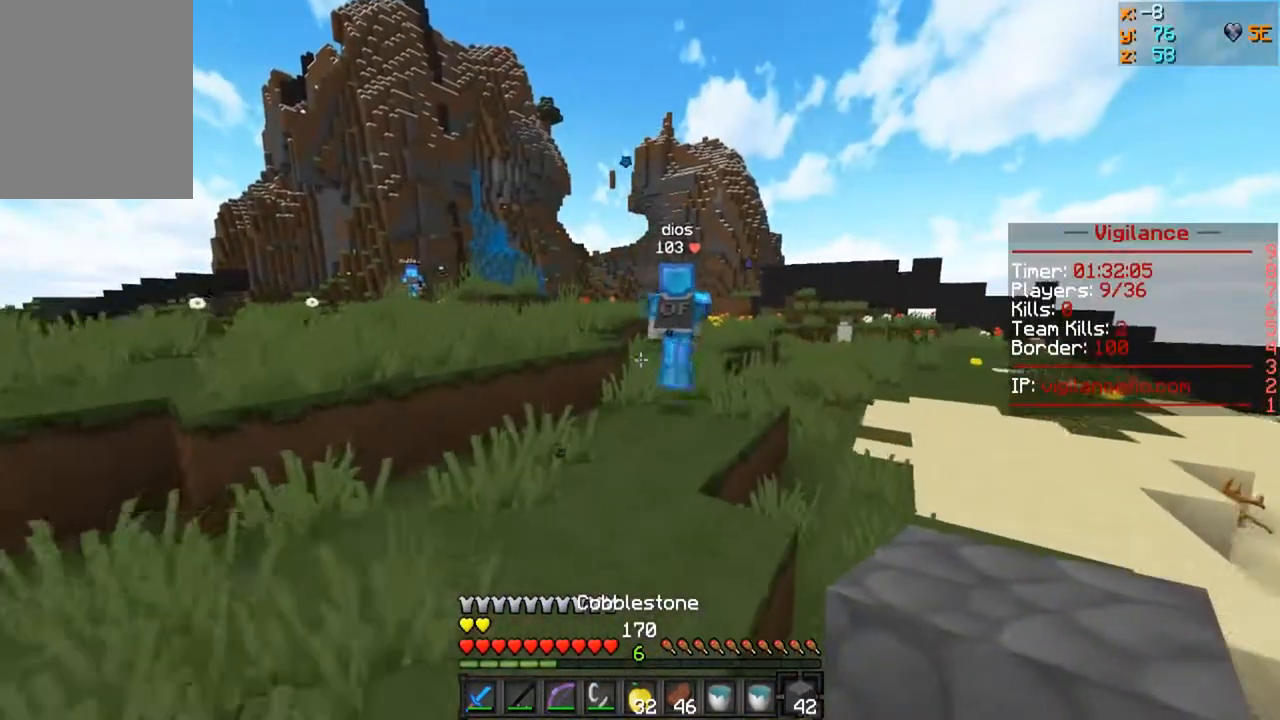
{"keys": ["w"], "mouse": [], "events": []}
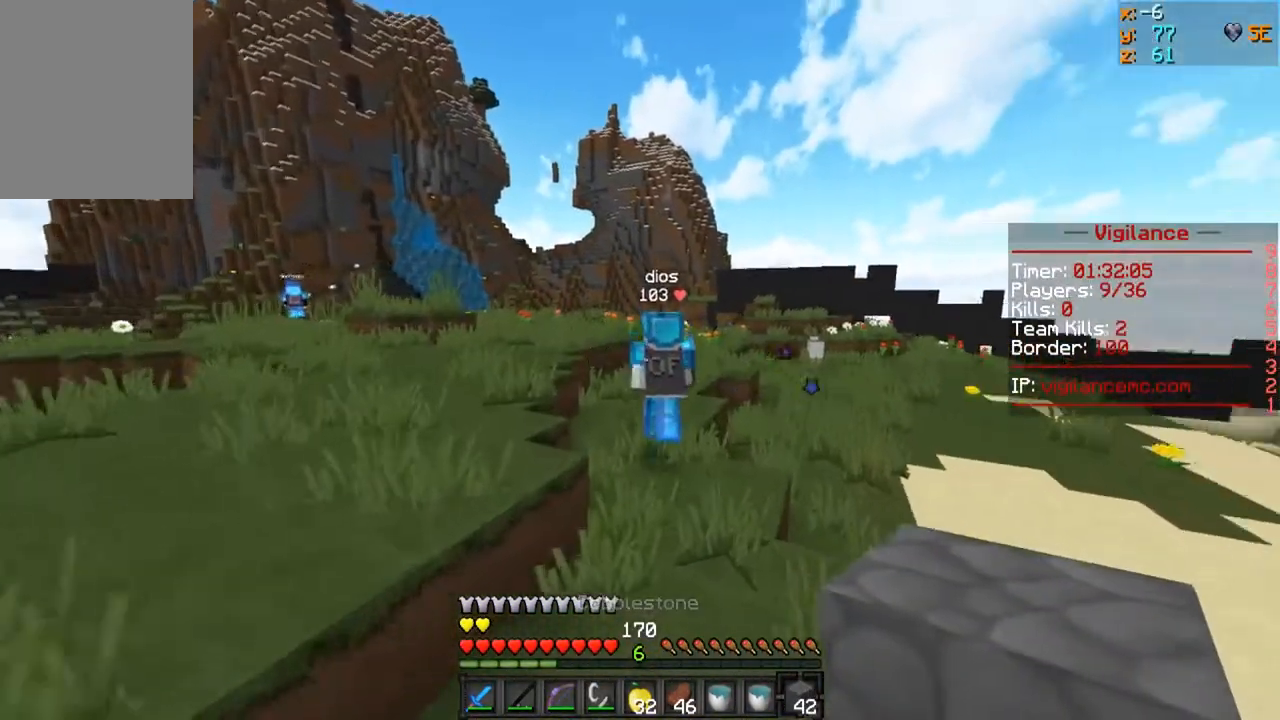
{"keys": ["w"], "mouse": [], "events": []}
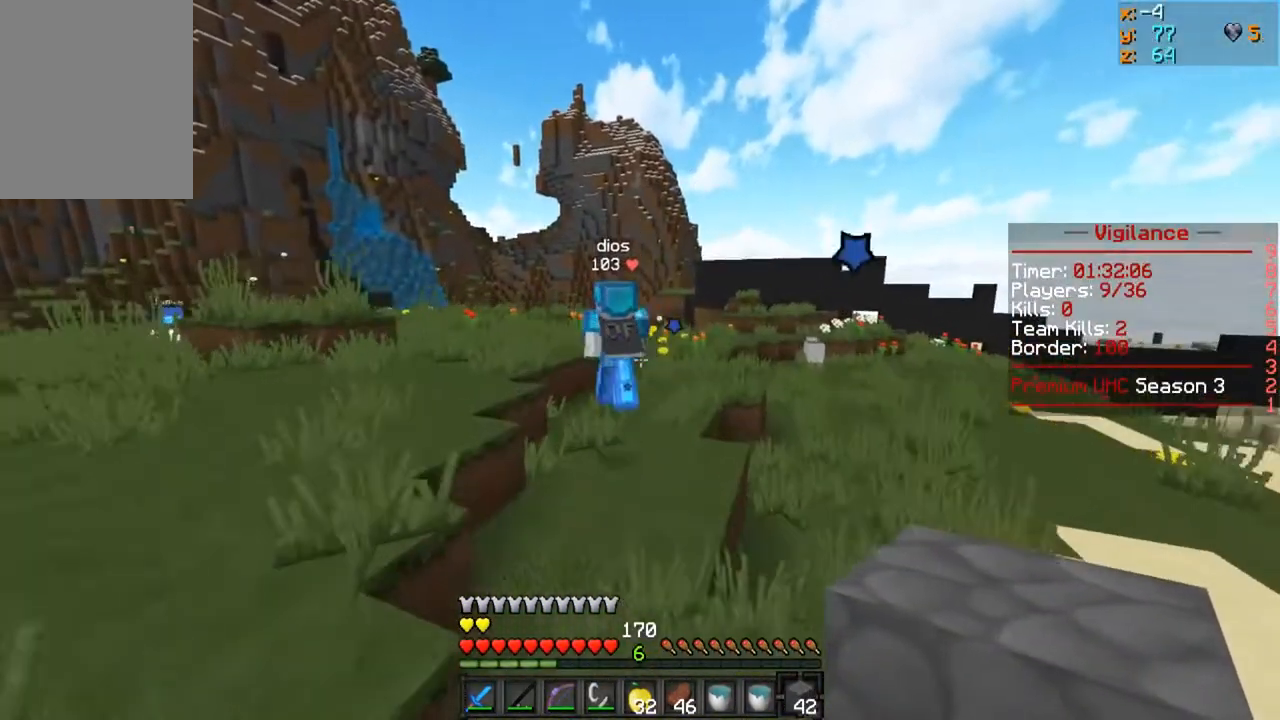
{"keys": ["w"], "mouse": [], "events": []}
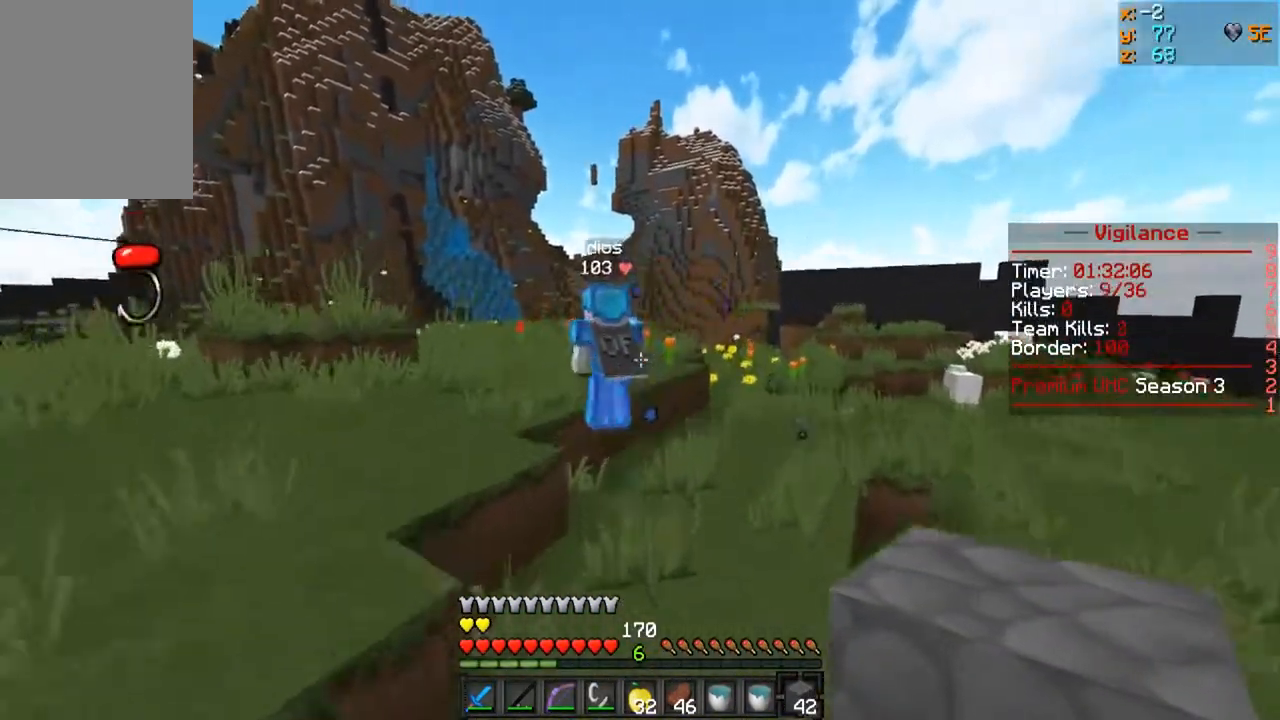
{"keys": ["w"], "mouse": [], "events": []}
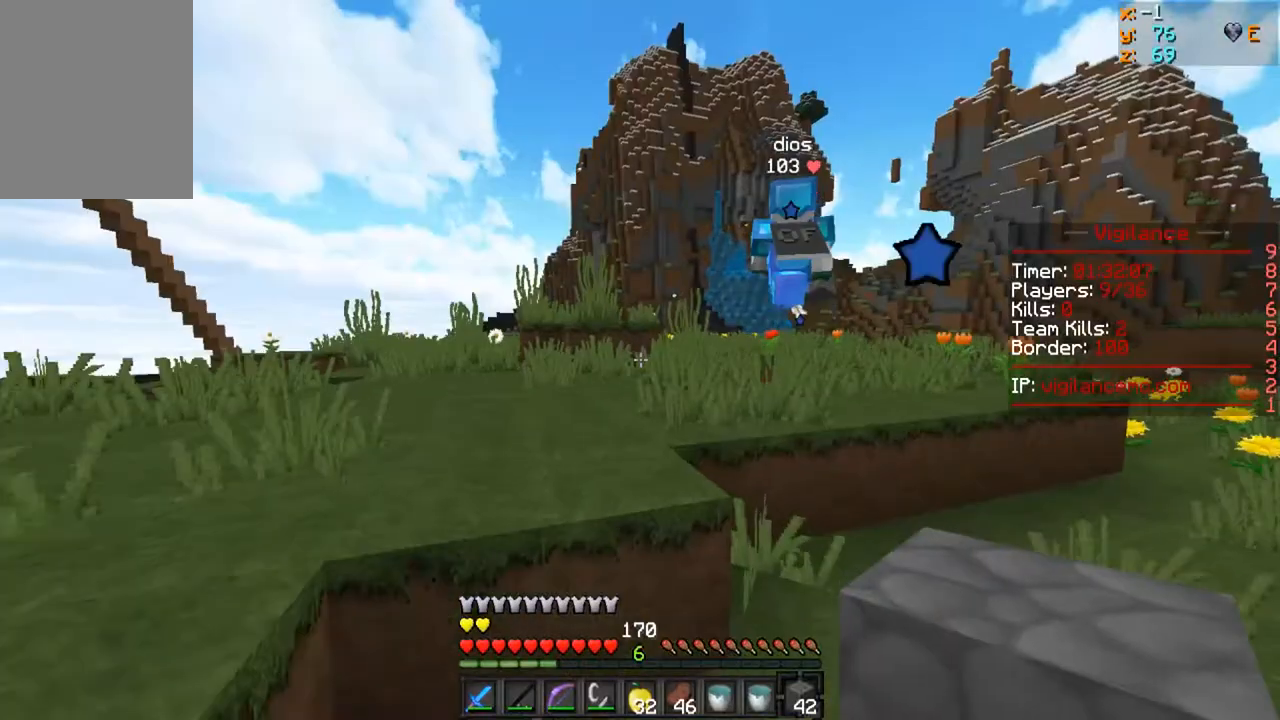
{"keys": ["w"], "mouse": [], "events": [[50, "a", "down"], [283, "a", "up"]]}
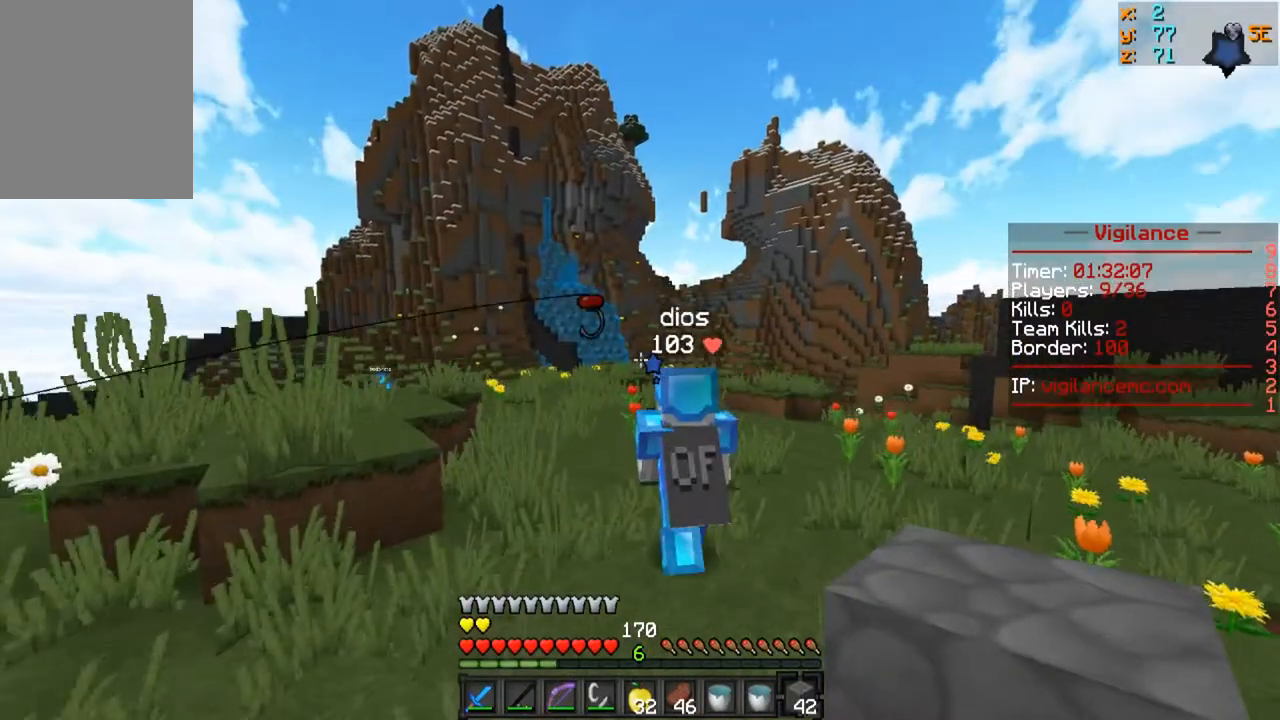
{"keys": ["w"], "mouse": [], "events": []}
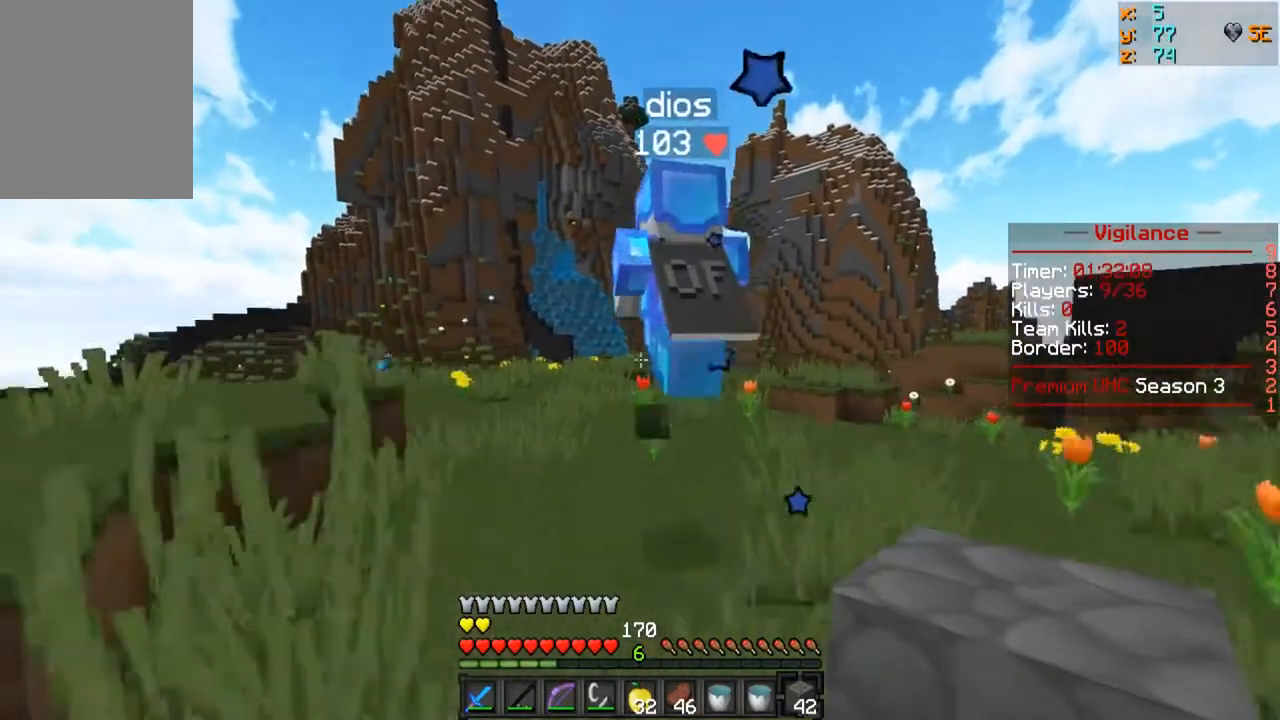
{"keys": ["w"], "mouse": ["left"], "events": [[50, "mouse_left", "down"]]}
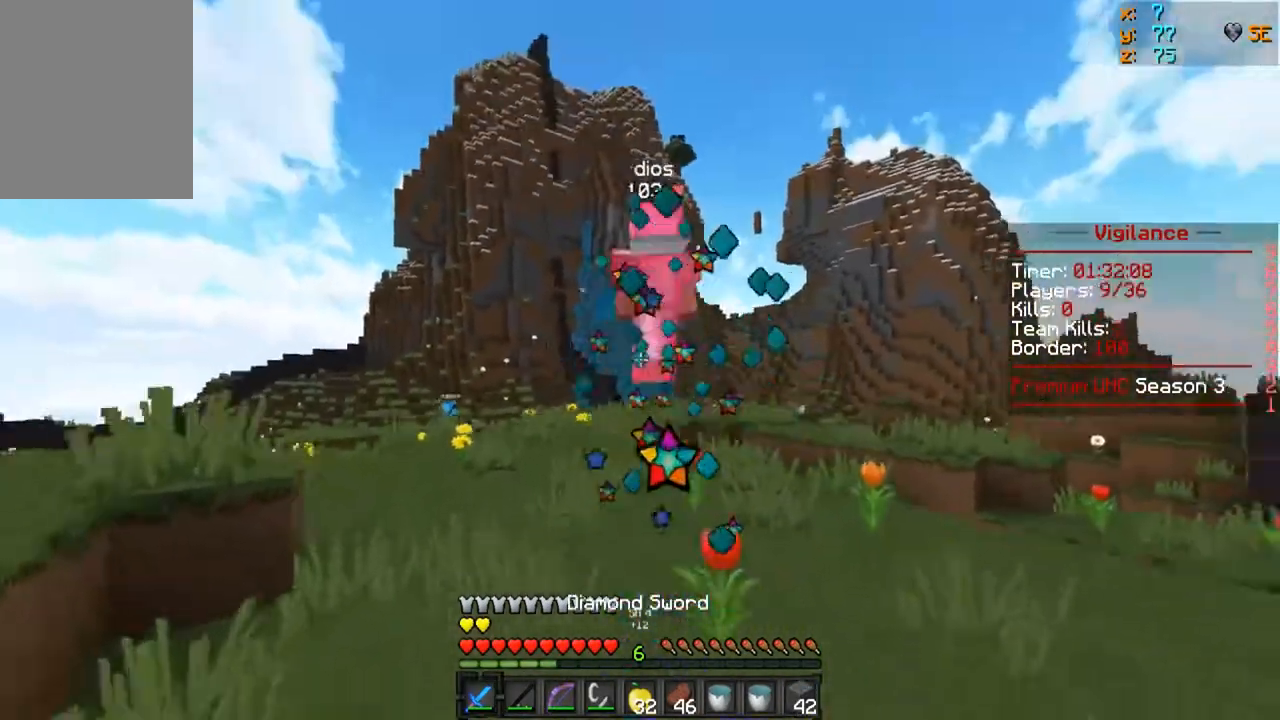
{"keys": ["w"], "mouse": [], "events": [[300, "mouse_left", "up"]]}
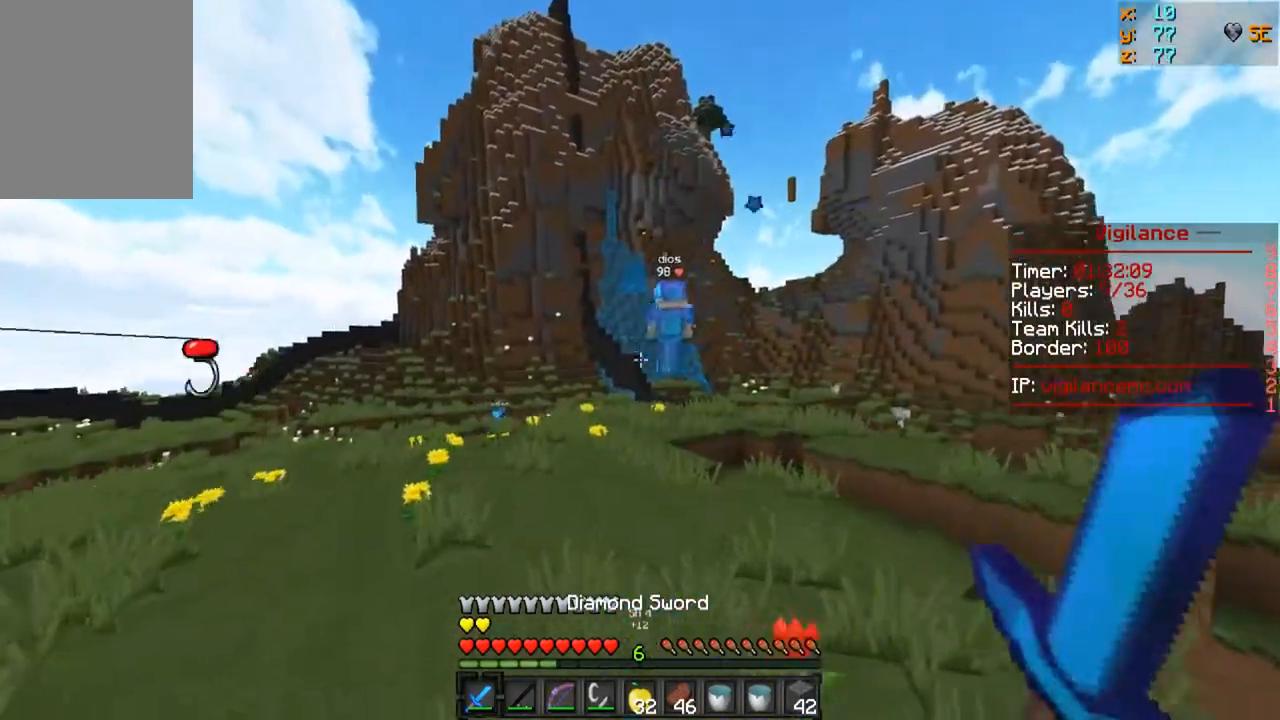
{"keys": ["w"], "mouse": [], "events": []}
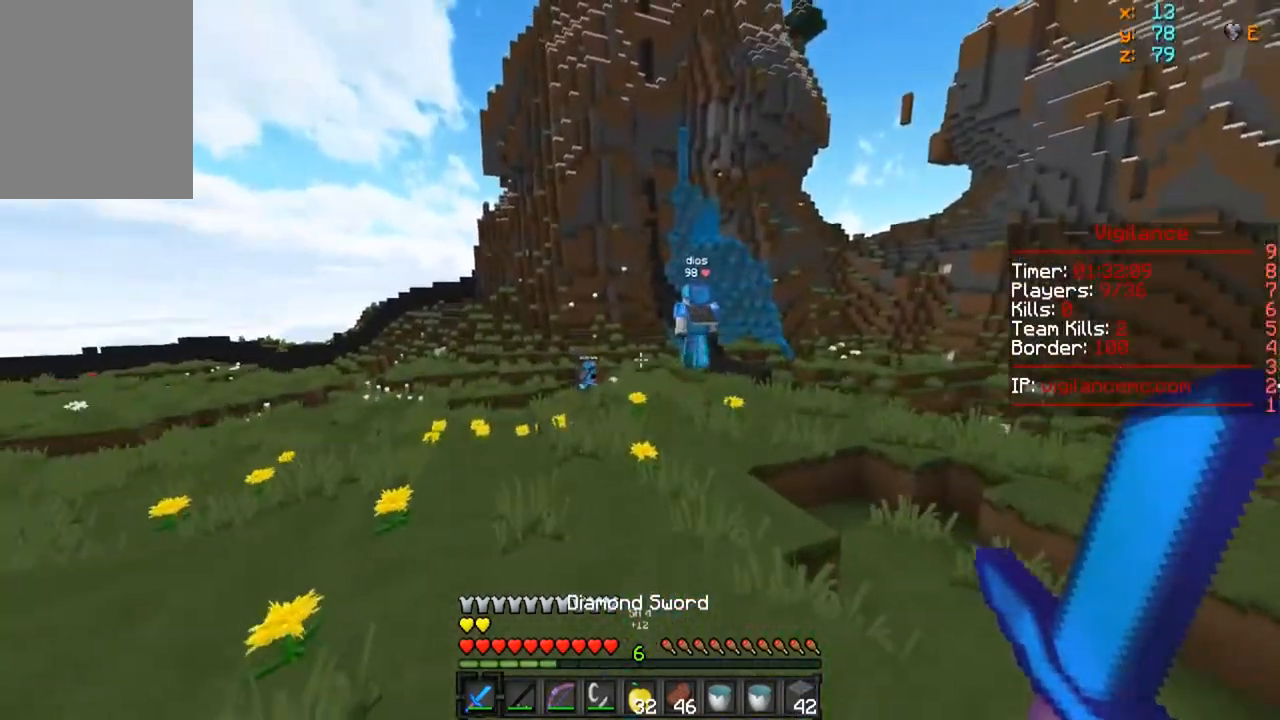
{"keys": ["w"], "mouse": [], "events": []}
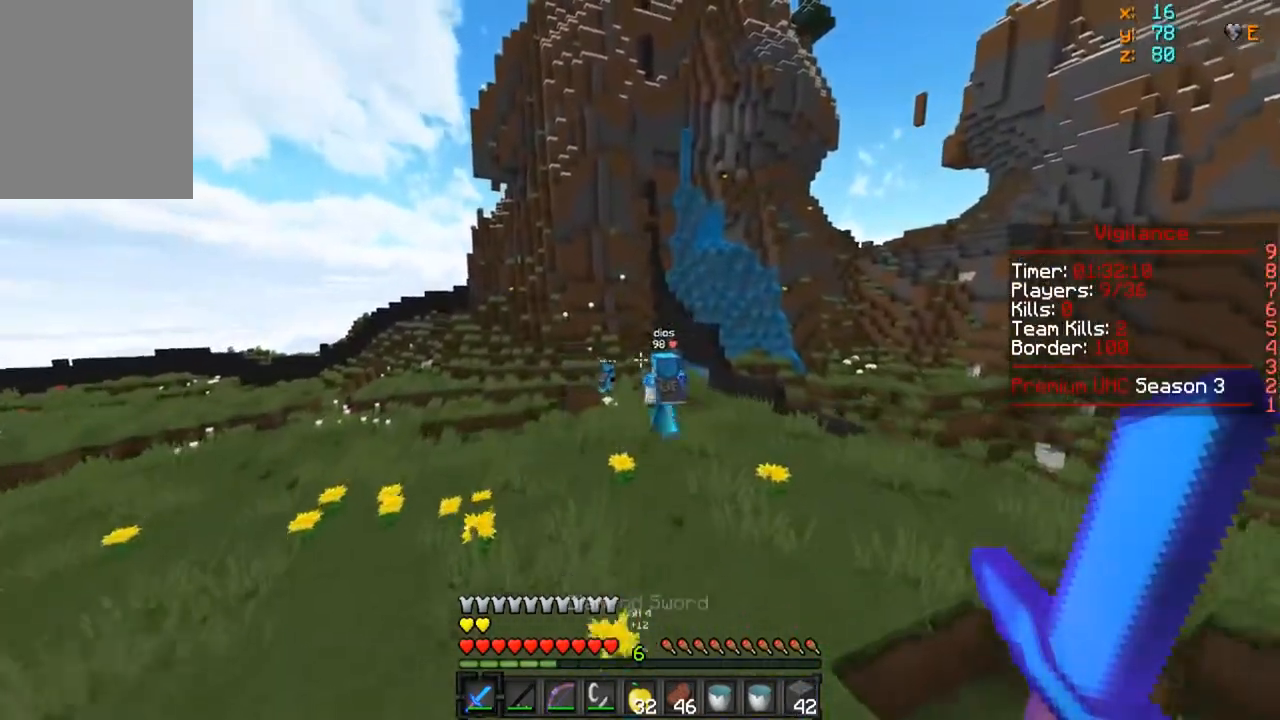
{"keys": ["w"], "mouse": [], "events": []}
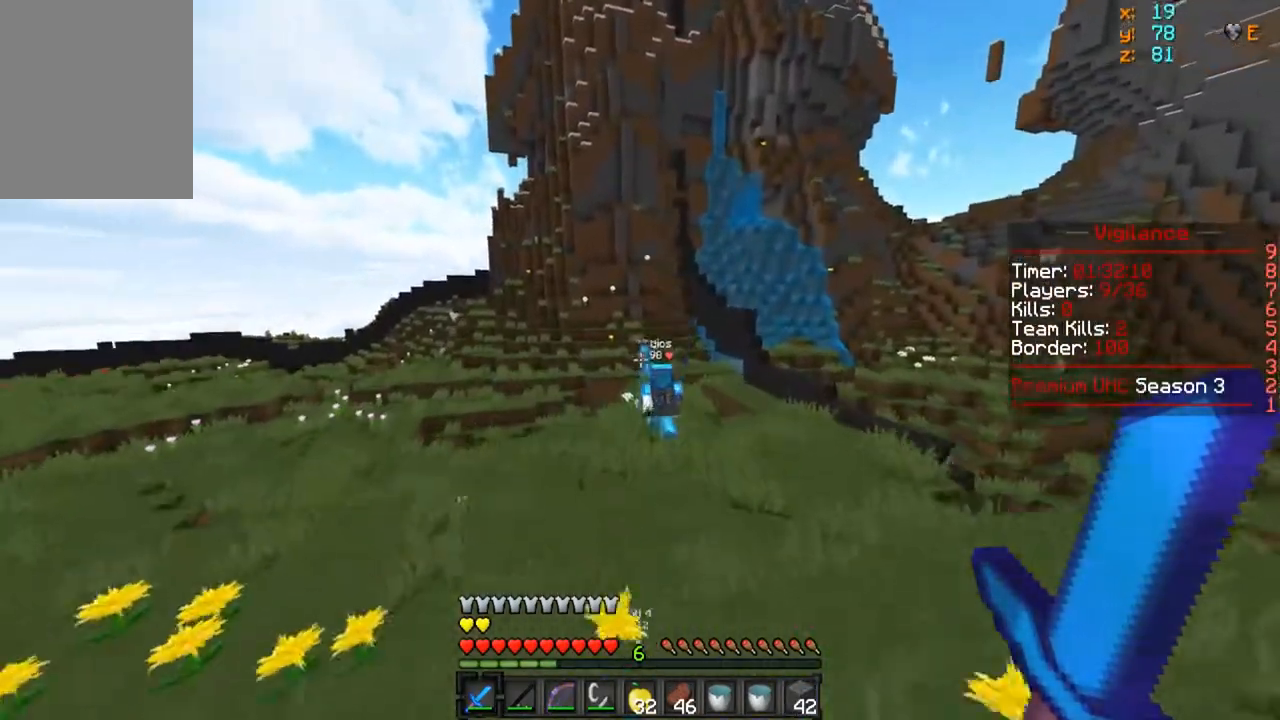
{"keys": ["w"], "mouse": [], "events": []}
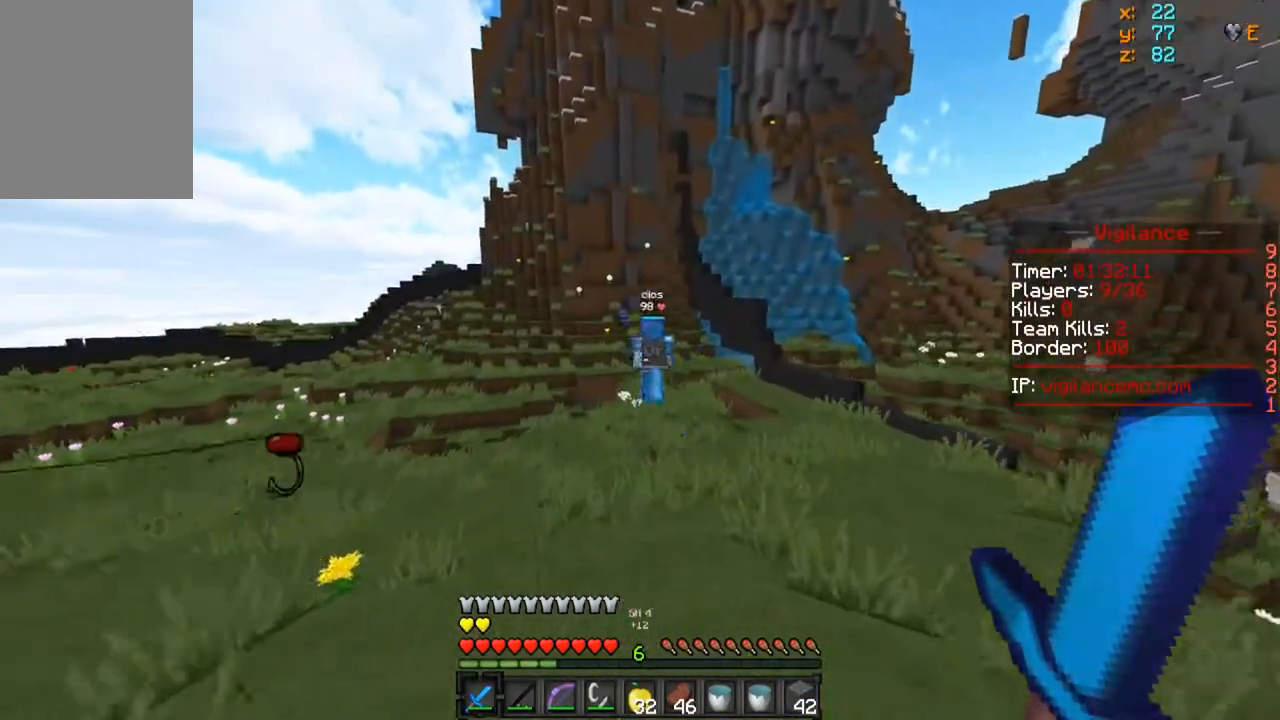
{"keys": ["w"], "mouse": [], "events": []}
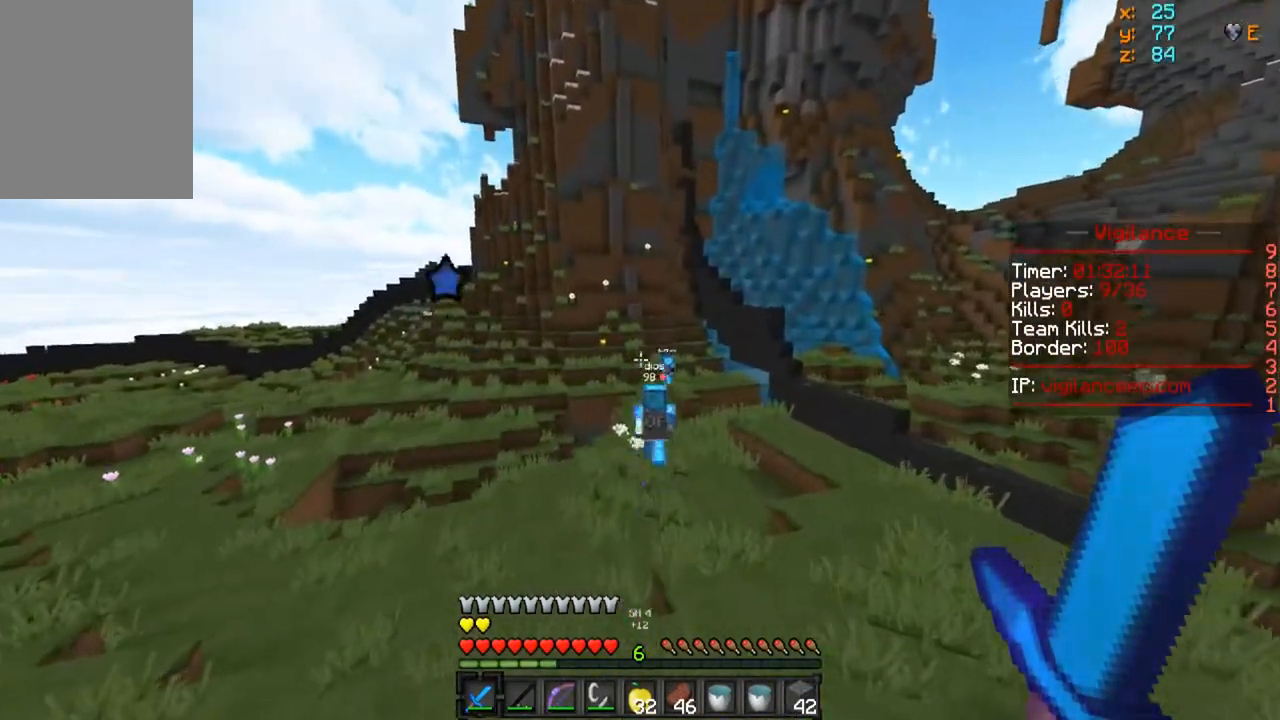
{"keys": ["w"], "mouse": [], "events": []}
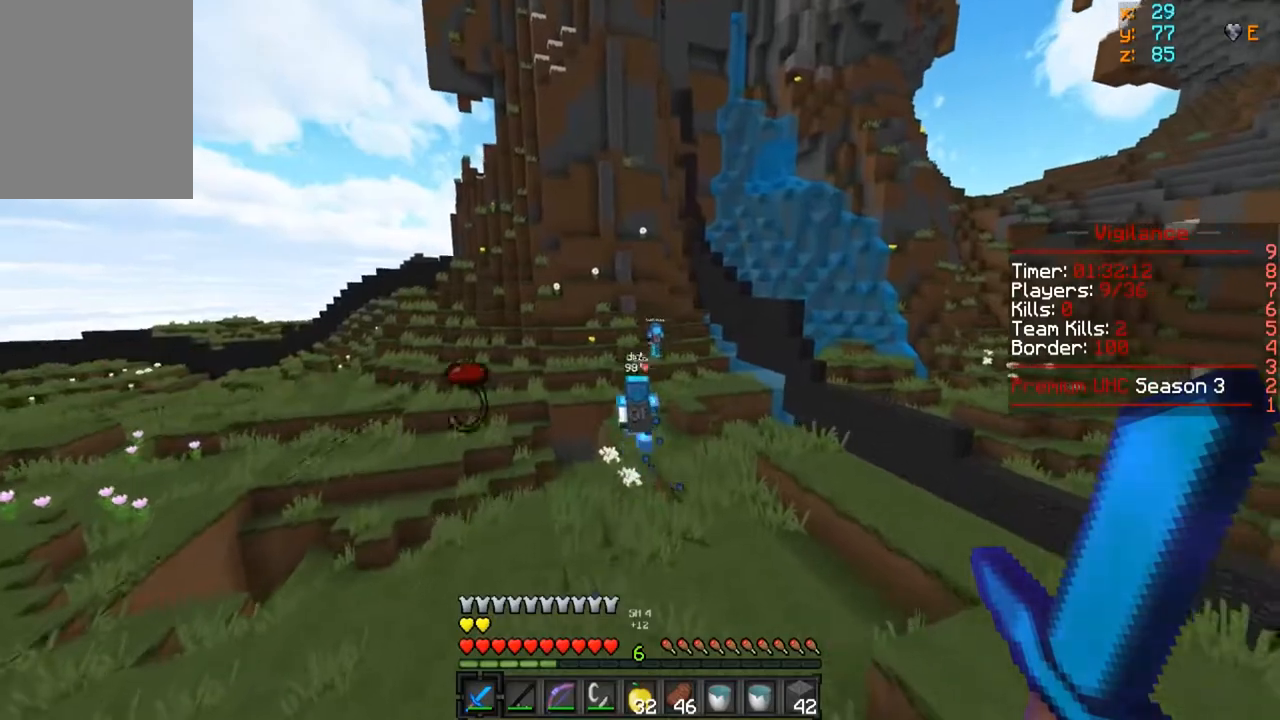
{"keys": ["w"], "mouse": [], "events": []}
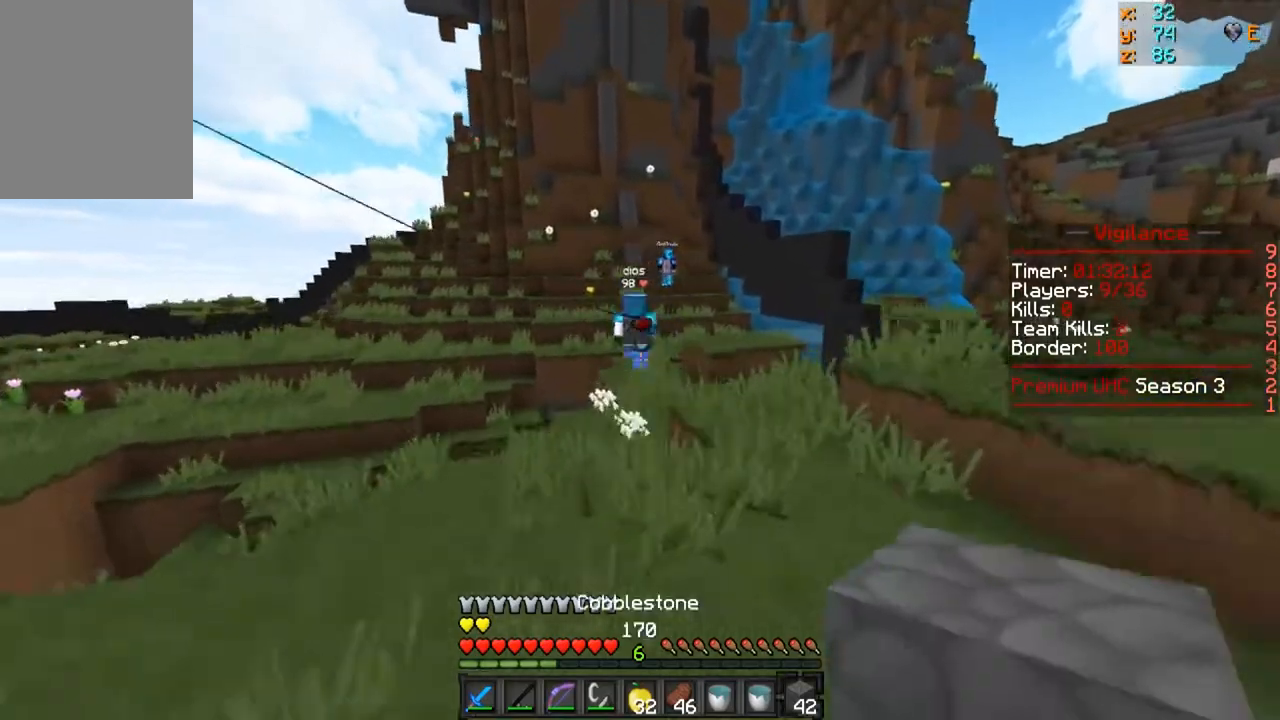
{"keys": ["w"], "mouse": [], "events": []}
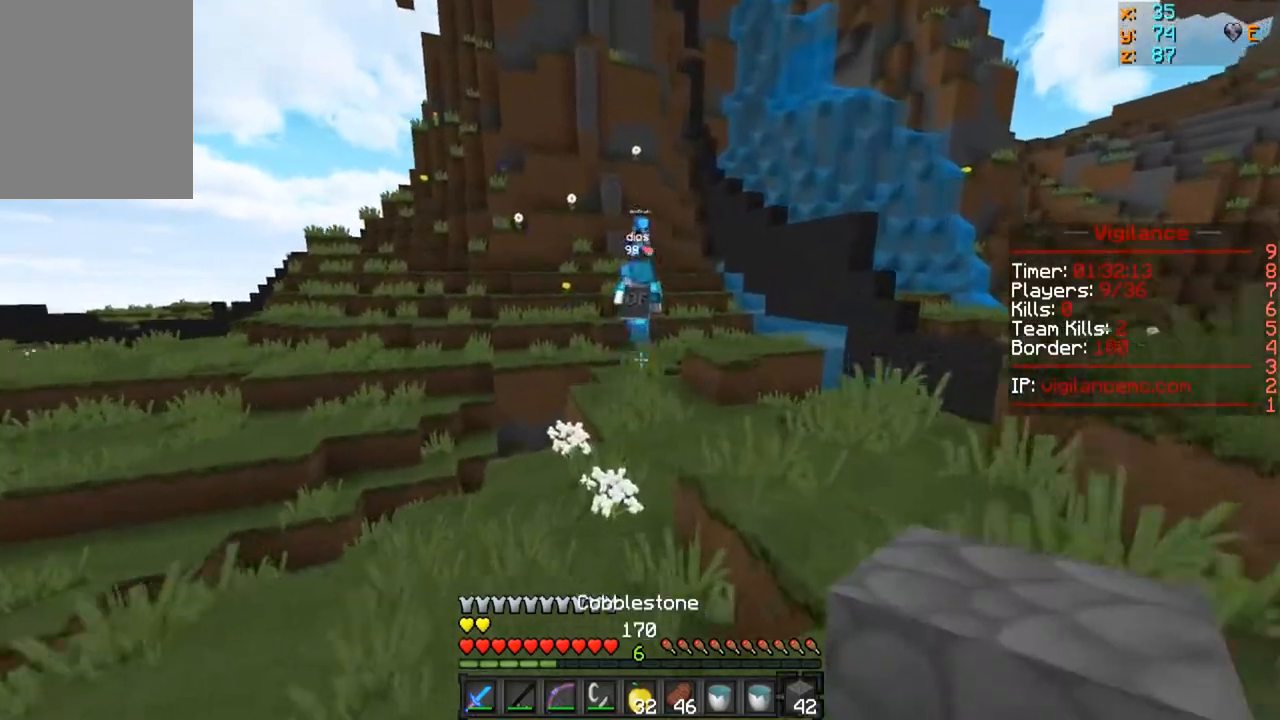
{"keys": ["w"], "mouse": [], "events": []}
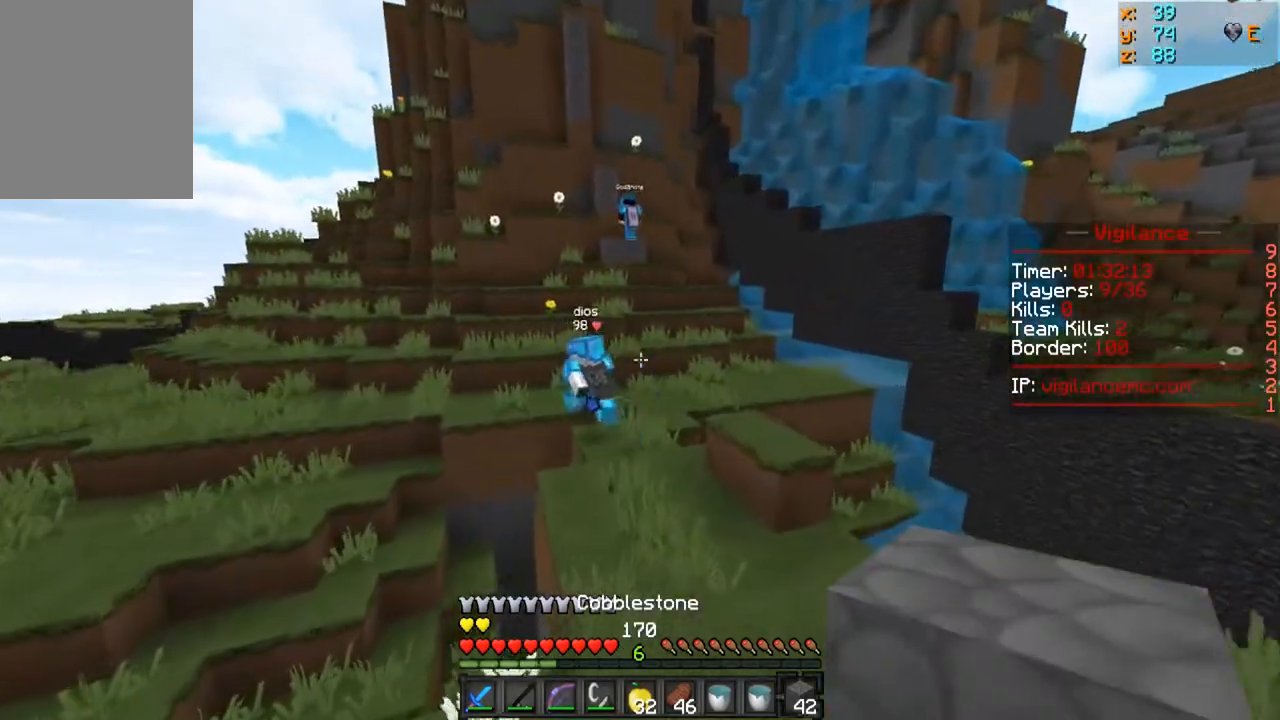
{"keys": ["w"], "mouse": [], "events": []}
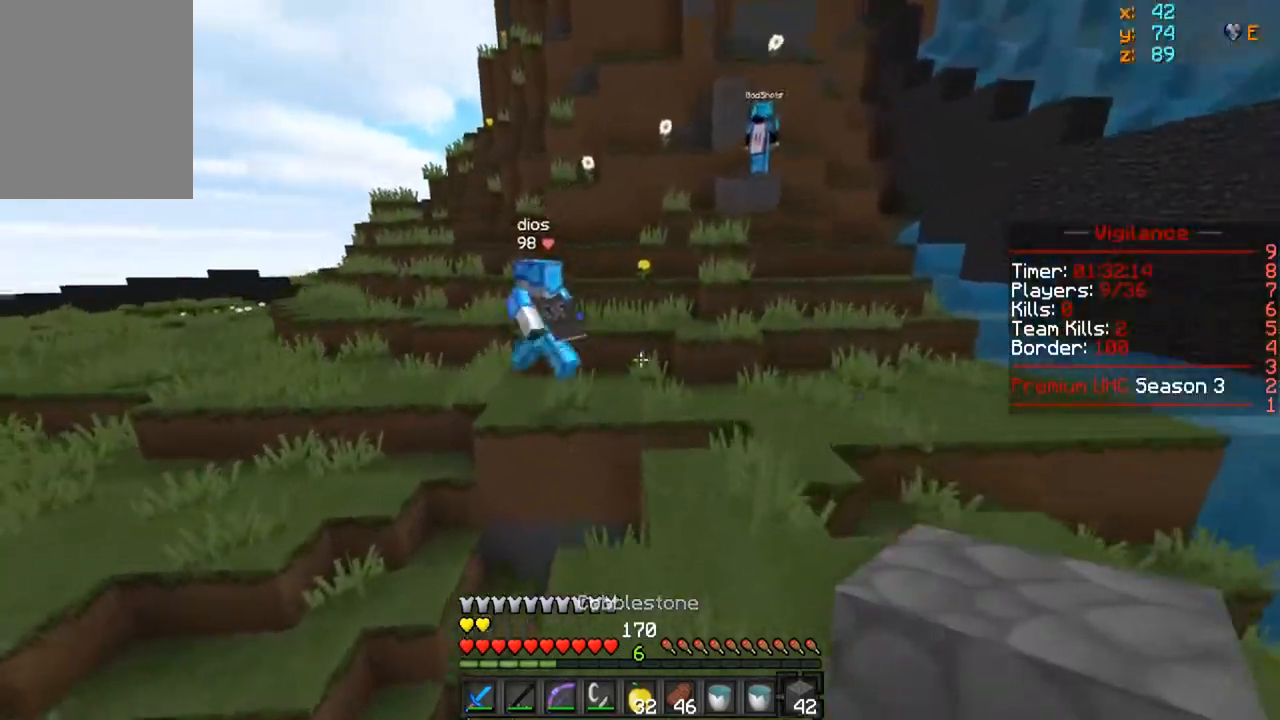
{"keys": ["w"], "mouse": [], "events": []}
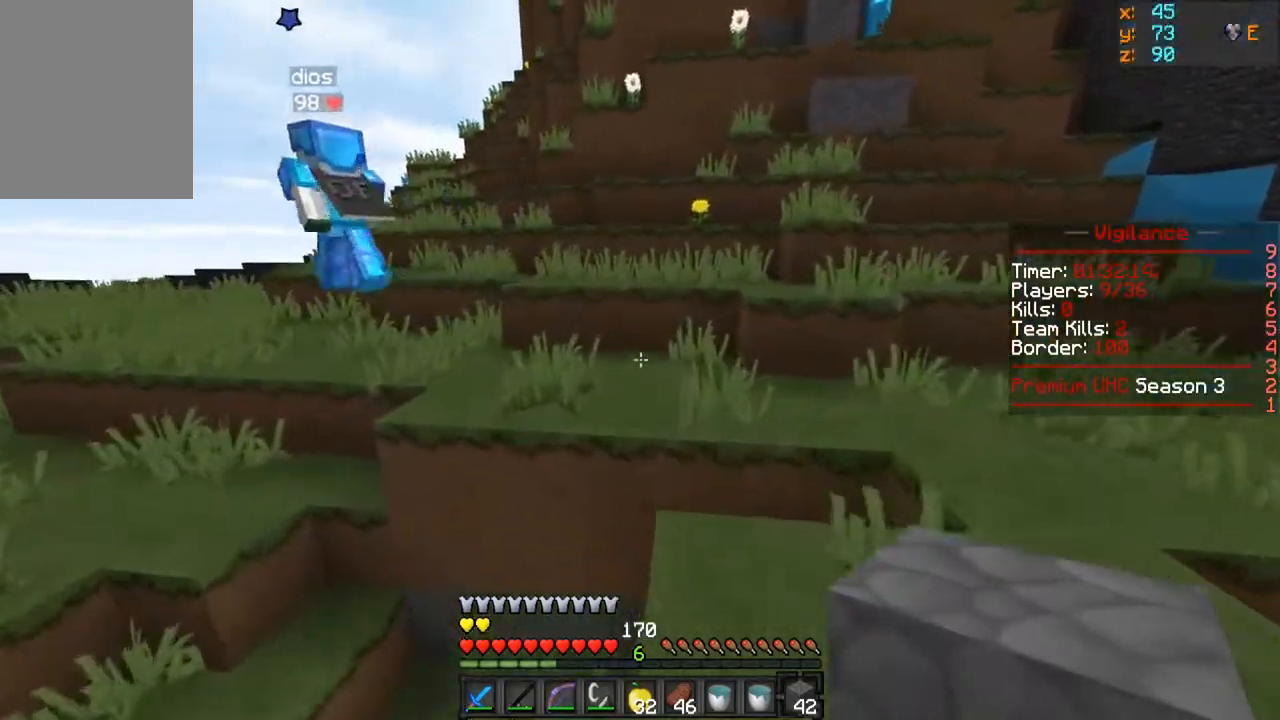
{"keys": ["w"], "mouse": [], "events": []}
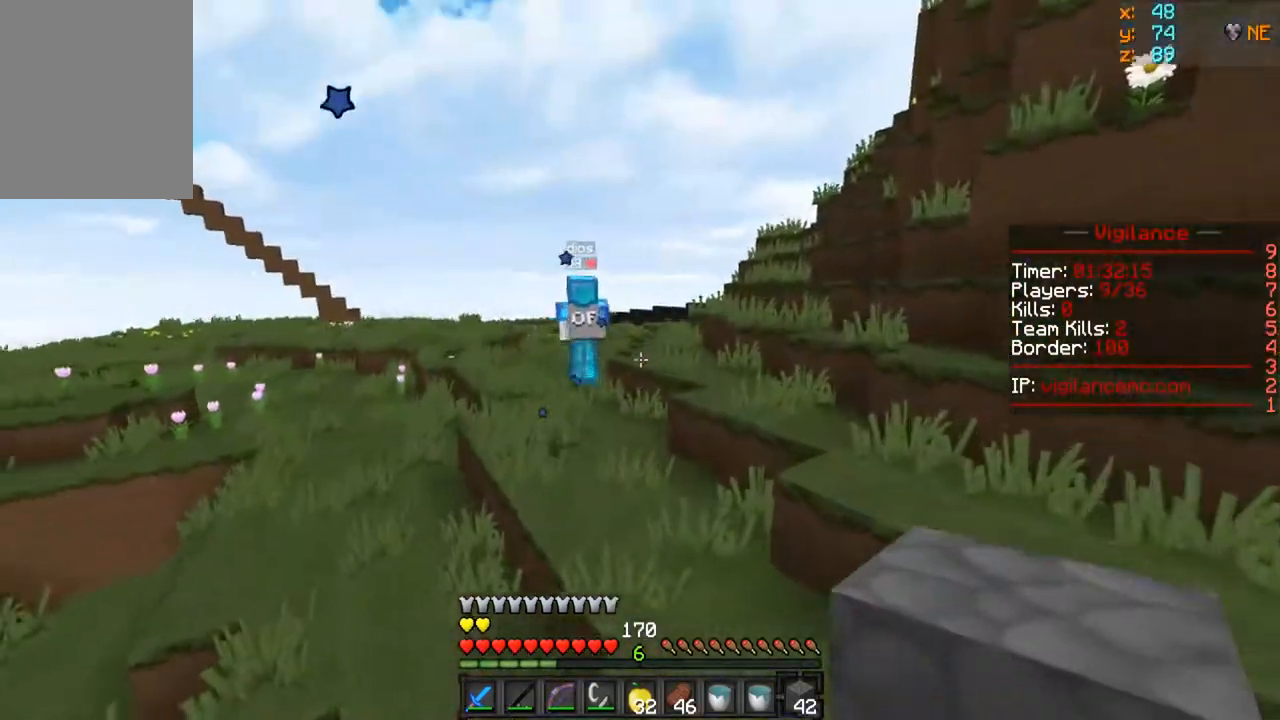
{"keys": ["w"], "mouse": [], "events": []}
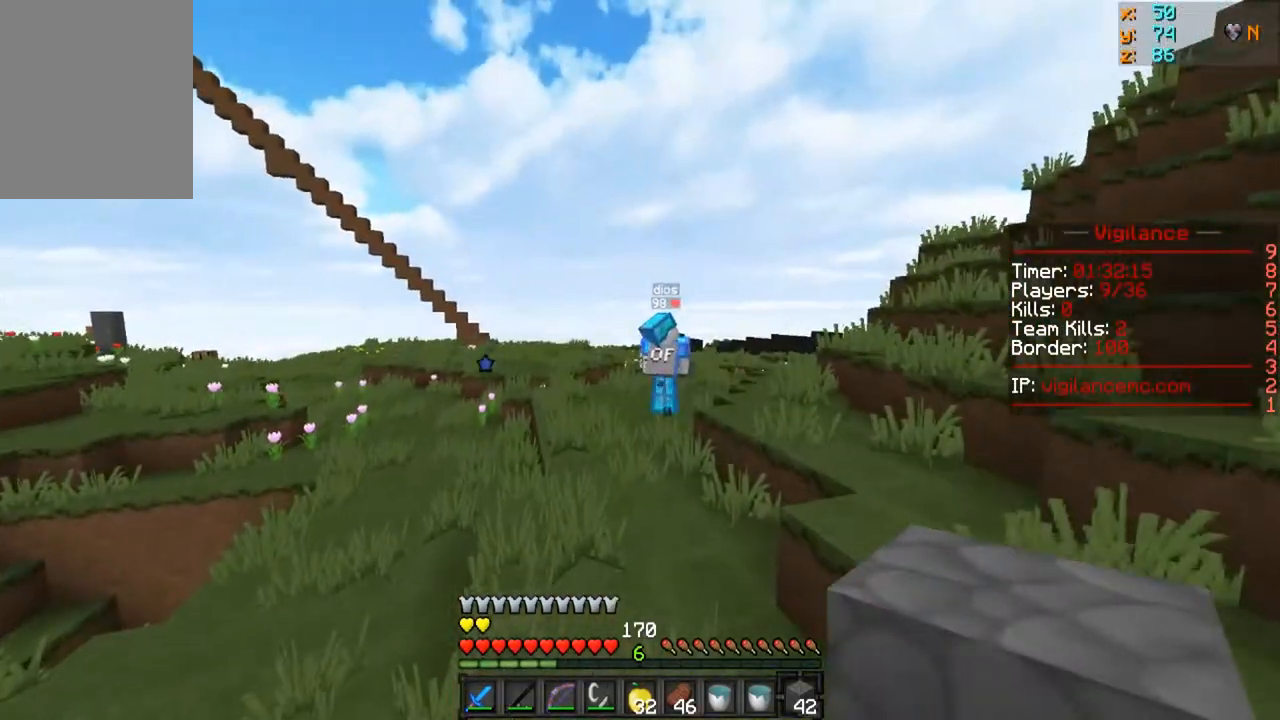
{"keys": ["a", "w"], "mouse": [], "events": [[383, "a", "down"]]}
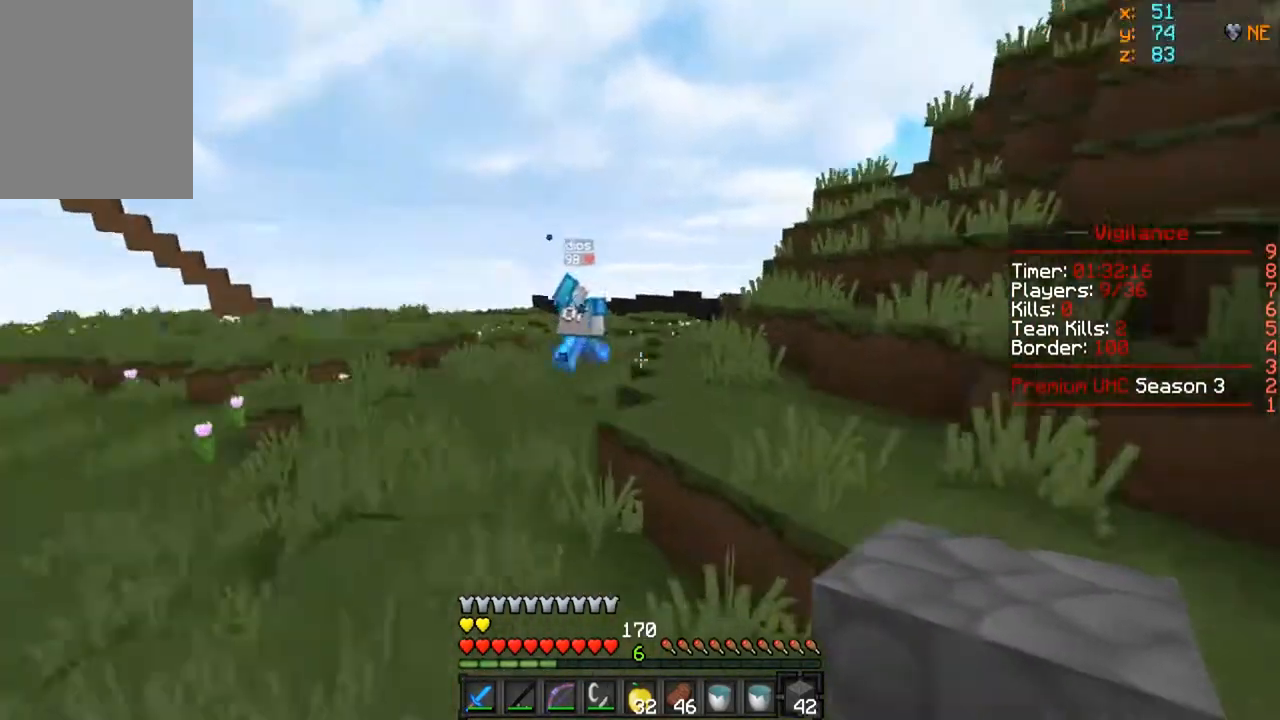
{"keys": ["w"], "mouse": [], "events": [[233, "a", "up"]]}
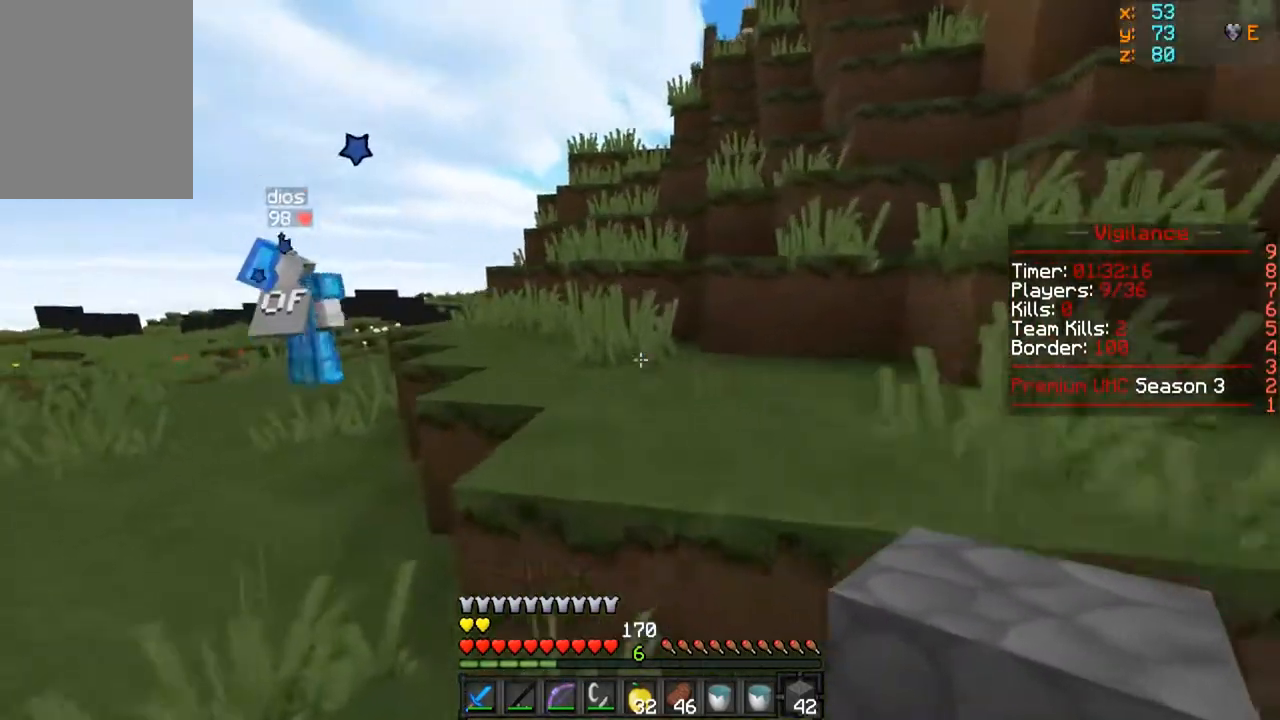
{"keys": ["w"], "mouse": [], "events": []}
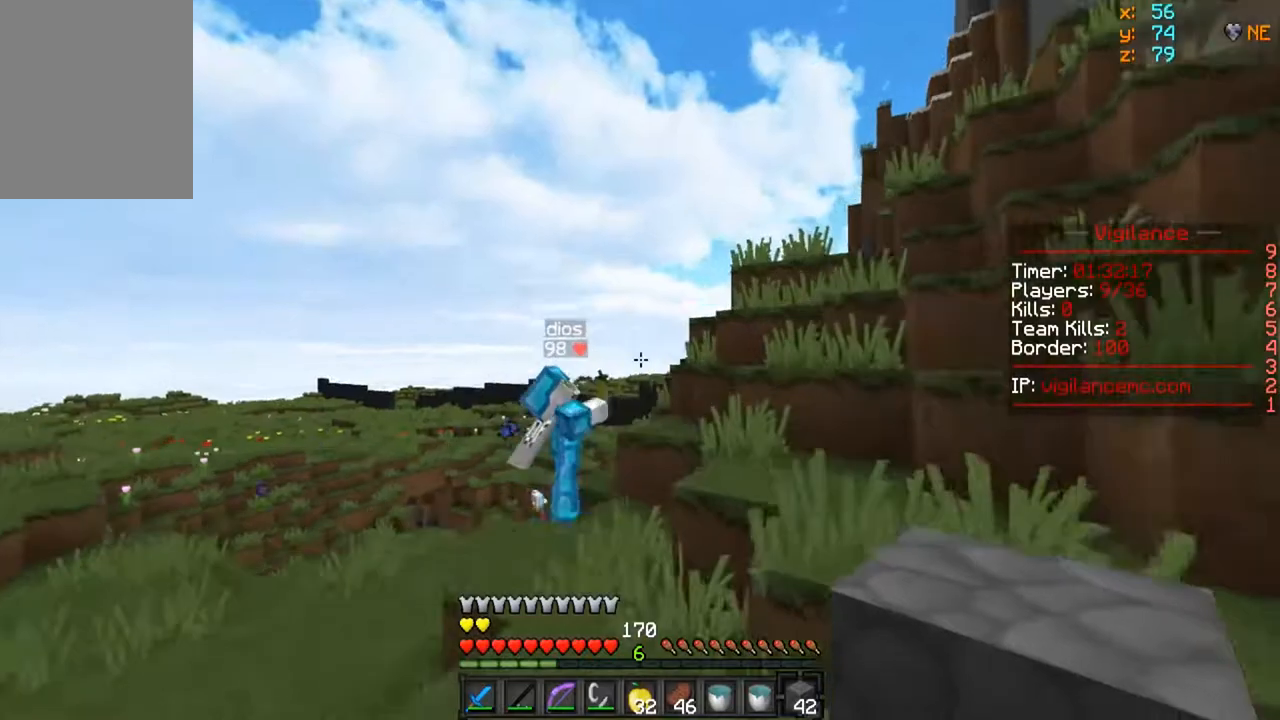
{"keys": ["w"], "mouse": ["left"], "events": [[200, "a", "down"], [300, "a", "up"], [467, "mouse_left", "down"]]}
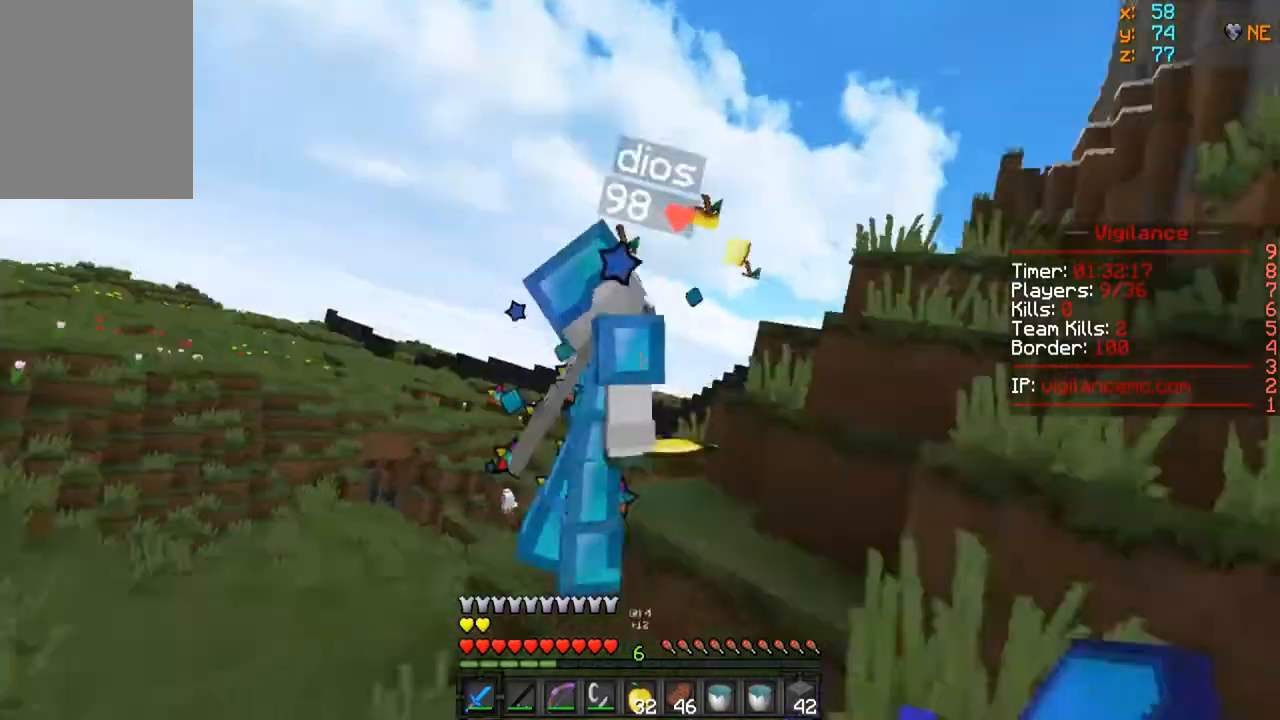
{"keys": ["w"], "mouse": ["left"], "events": []}
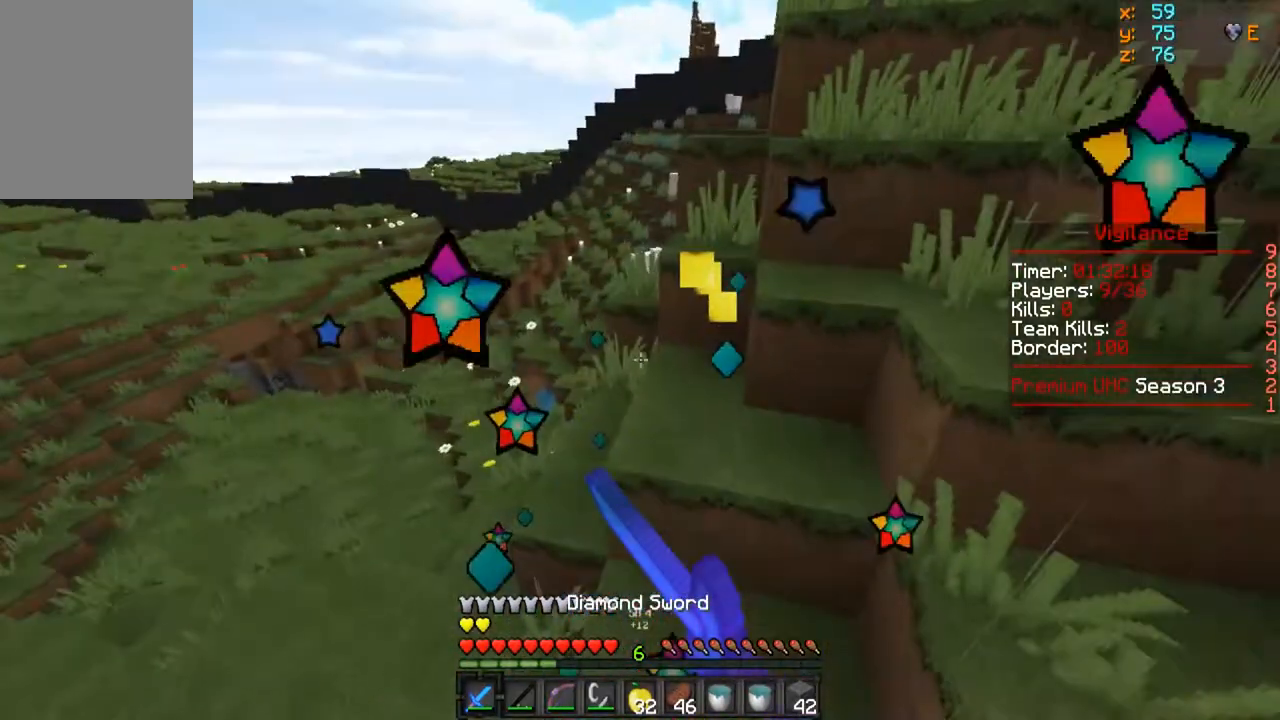
{"keys": ["w"], "mouse": [], "events": [[300, "mouse_left", "up"]]}